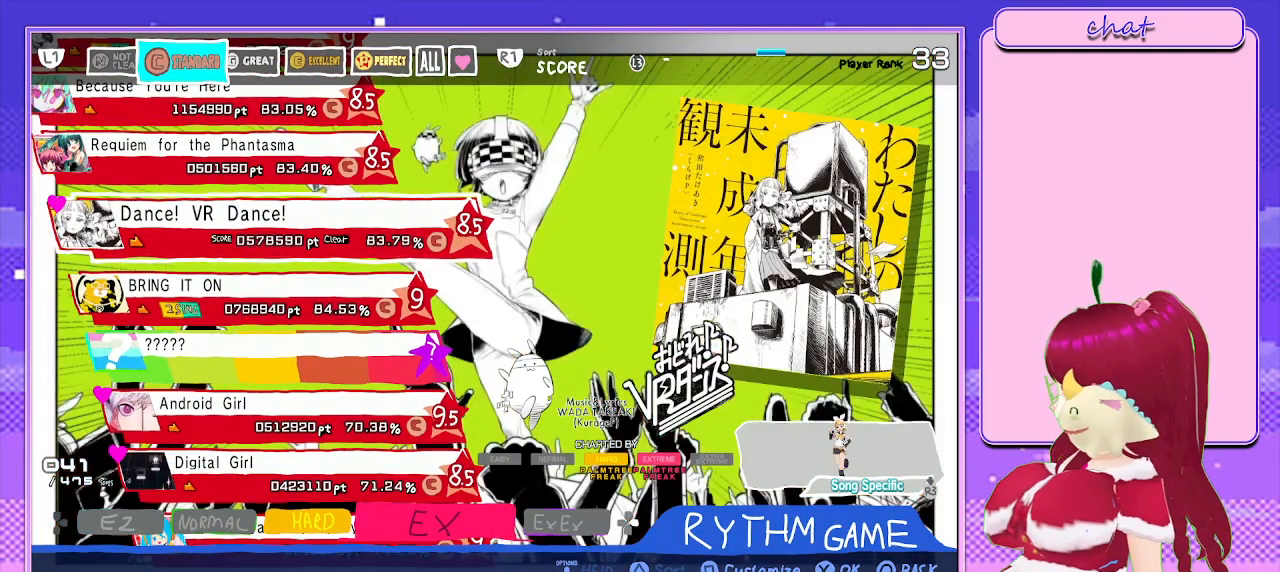
Gameplay with a controller (PlayStation layout); each line is a JSON object with the inputs held at the frame after it. "events" lists button and stick changes between this image and that frame as [ms after this image, input, new state], when the widget could be followed in between.
{"buttons": [], "left_stick": "center", "right_stick": "center", "events": []}
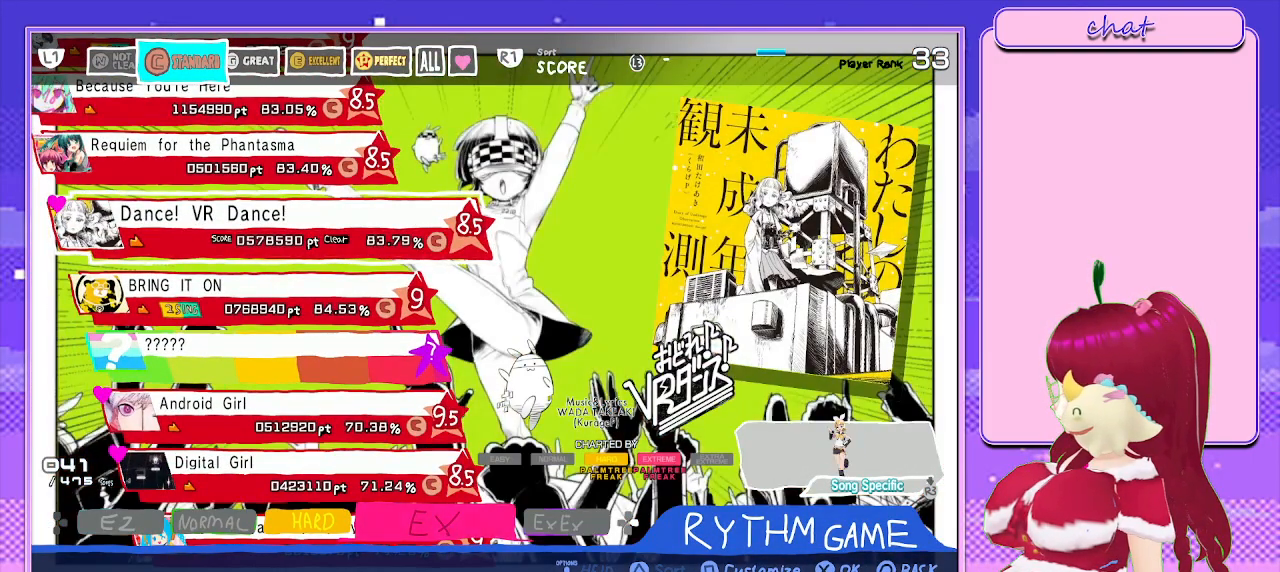
{"buttons": [], "left_stick": "center", "right_stick": "center", "events": [[250, "DPAD_DOWN", "down"], [400, "DPAD_DOWN", "up"]]}
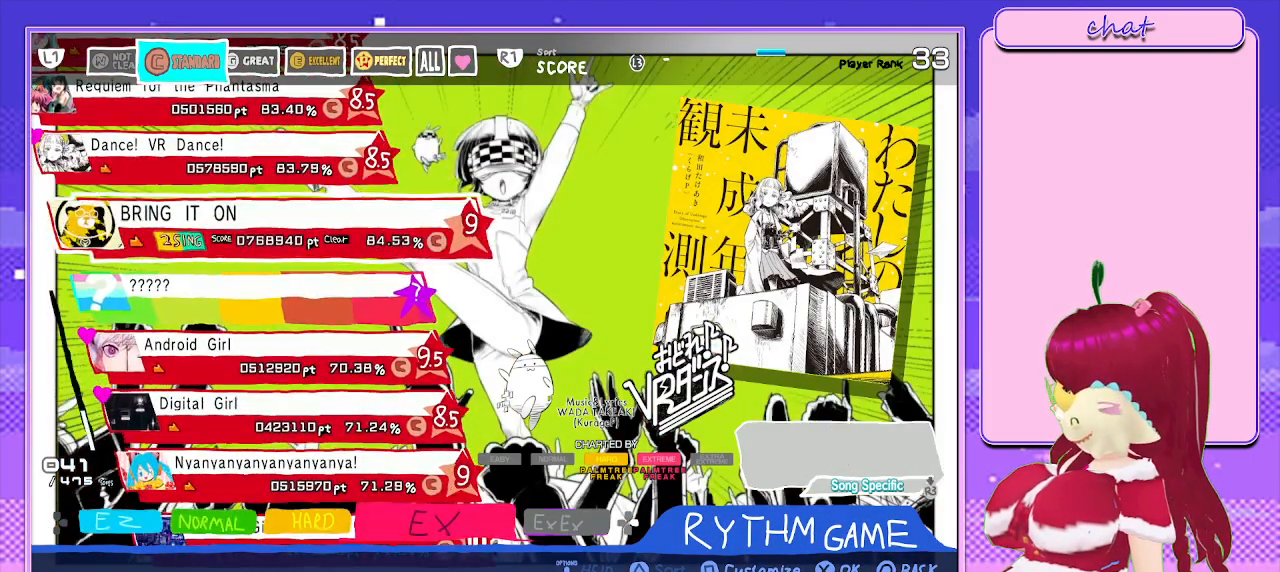
{"buttons": [], "left_stick": "center", "right_stick": "center", "events": []}
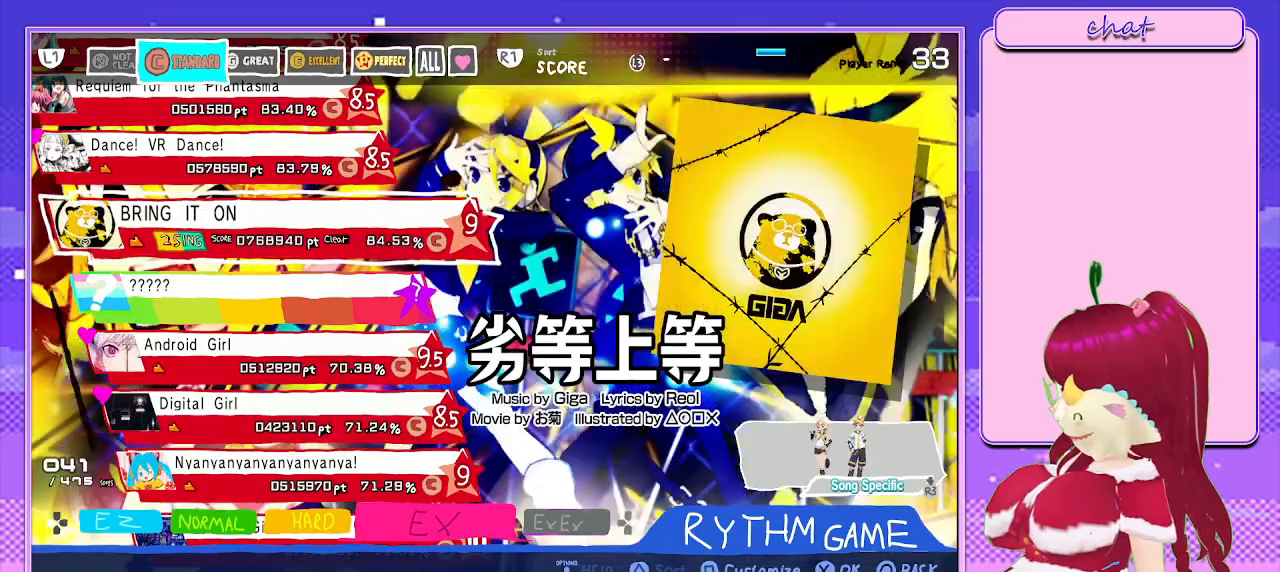
{"buttons": [], "left_stick": "center", "right_stick": "center", "events": []}
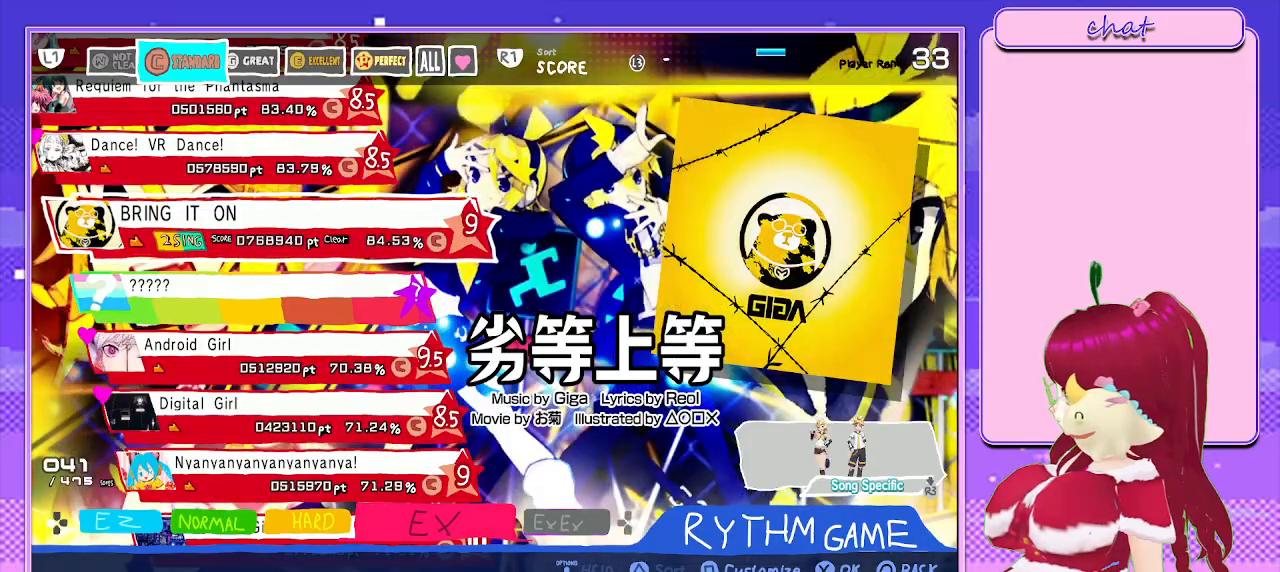
{"buttons": [], "left_stick": "center", "right_stick": "center", "events": [[50, "DPAD_DOWN", "down"], [217, "DPAD_DOWN", "up"]]}
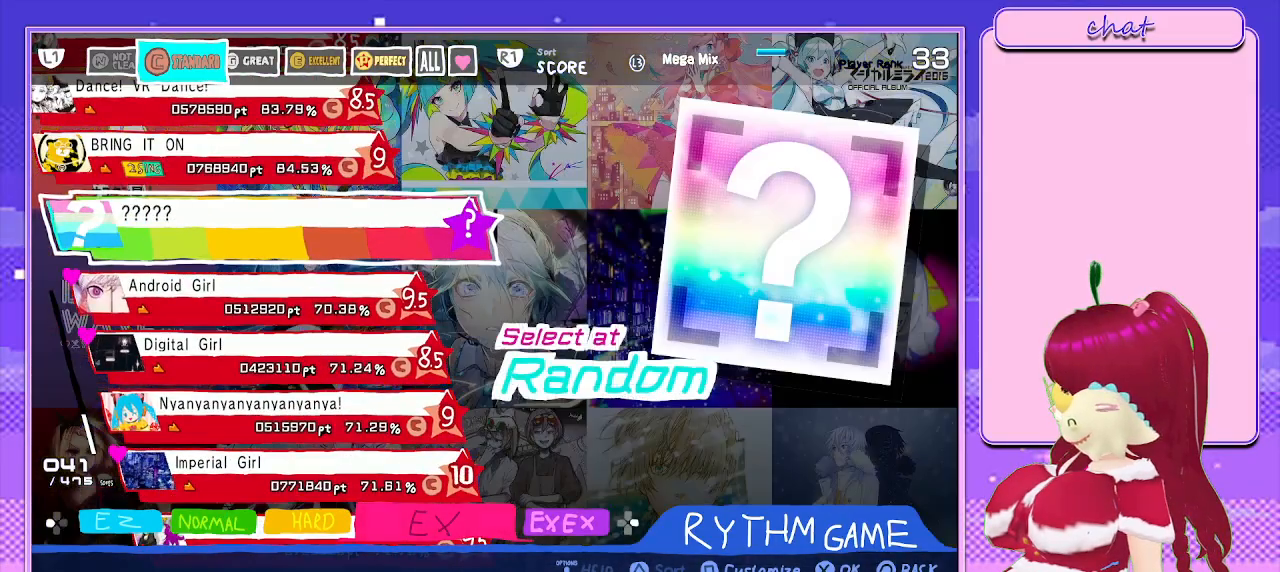
{"buttons": ["DPAD_DOWN"], "left_stick": "center", "right_stick": "center", "events": [[183, "DPAD_DOWN", "down"], [350, "DPAD_DOWN", "up"], [450, "DPAD_DOWN", "down"]]}
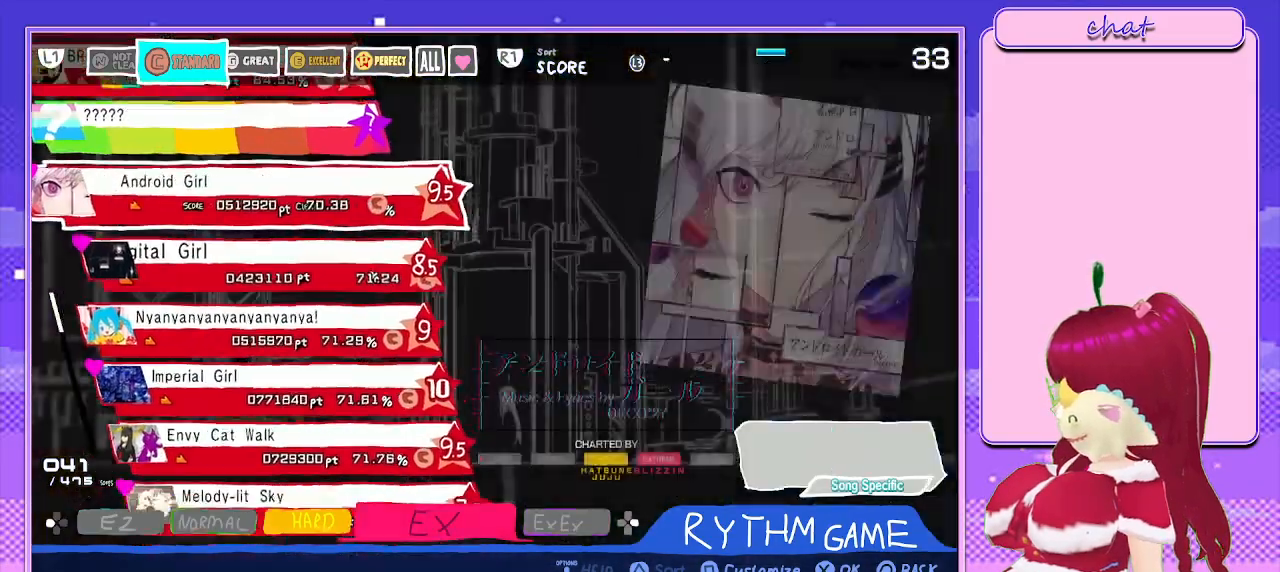
{"buttons": [], "left_stick": "center", "right_stick": "center", "events": [[67, "DPAD_DOWN", "up"], [150, "DPAD_DOWN", "down"], [267, "DPAD_DOWN", "up"], [367, "DPAD_DOWN", "down"], [433, "DPAD_DOWN", "up"]]}
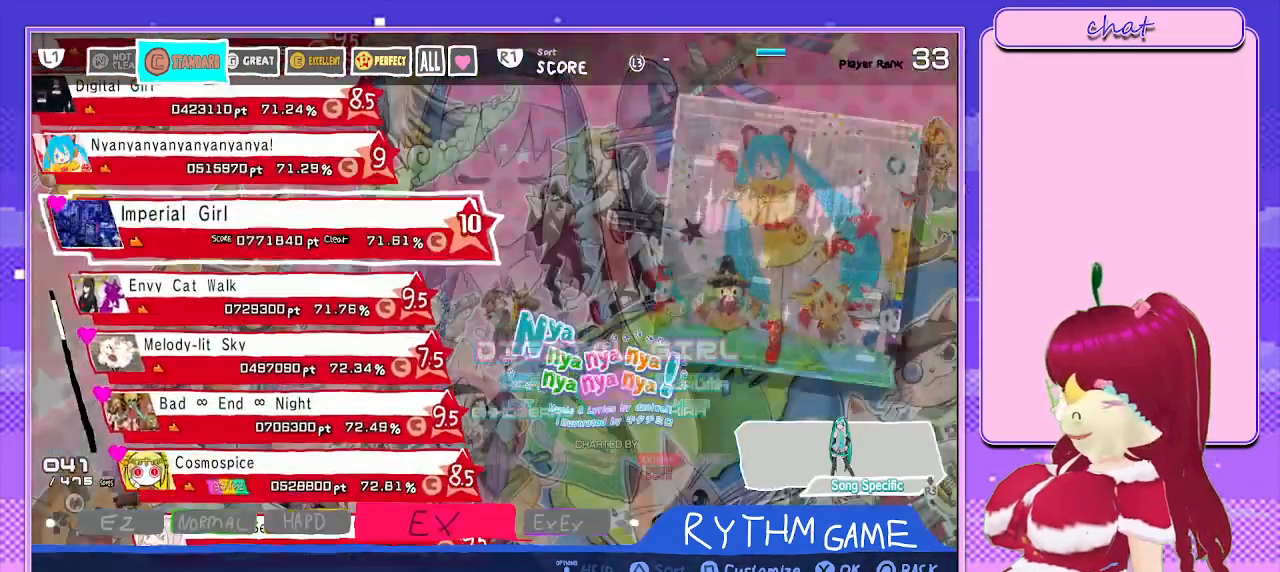
{"buttons": ["DPAD_DOWN"], "left_stick": "center", "right_stick": "center", "events": [[50, "DPAD_DOWN", "down"], [150, "DPAD_DOWN", "up"], [267, "DPAD_DOWN", "down"], [333, "DPAD_DOWN", "up"], [467, "DPAD_DOWN", "down"]]}
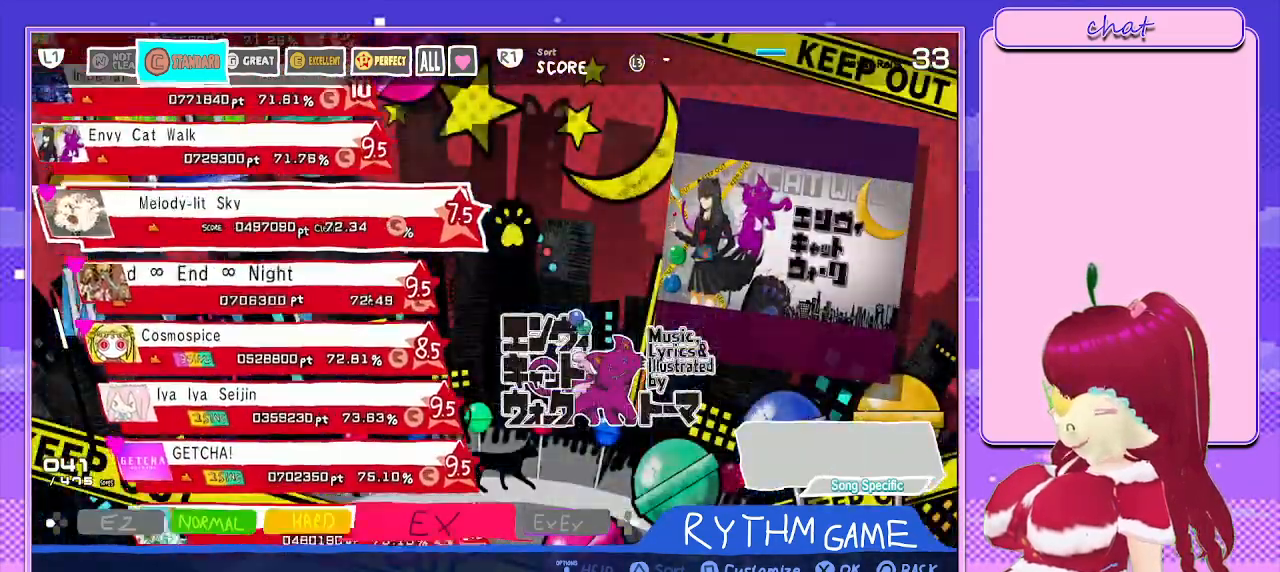
{"buttons": [], "left_stick": "center", "right_stick": "center", "events": [[17, "DPAD_DOWN", "up"]]}
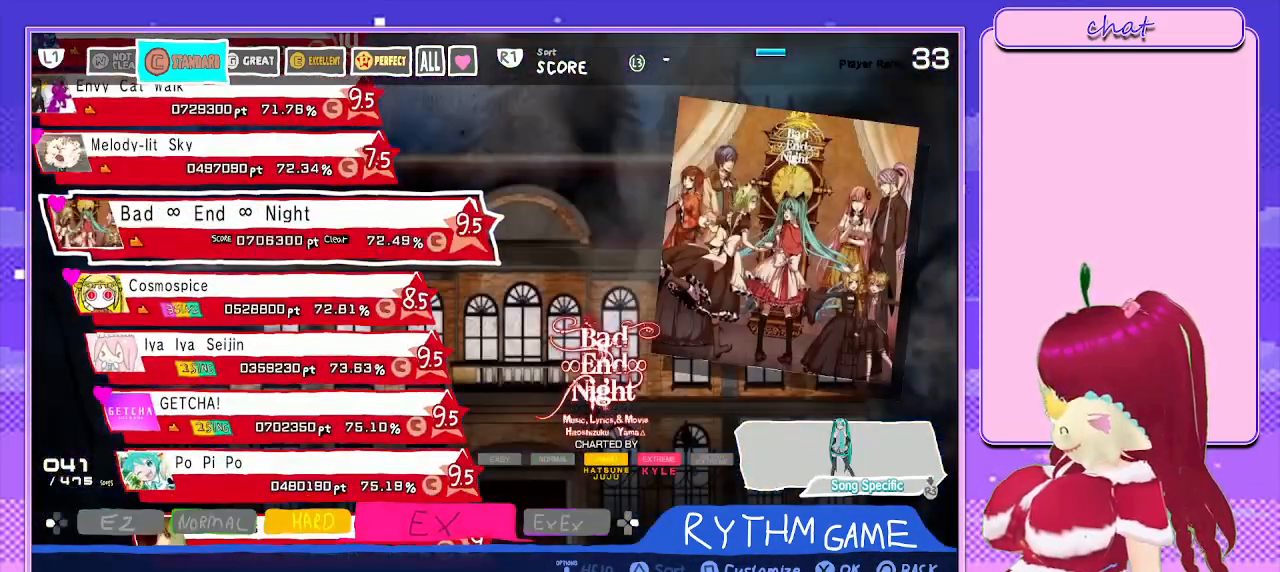
{"buttons": [], "left_stick": "center", "right_stick": "center", "events": [[233, "DPAD_UP", "down"], [383, "DPAD_UP", "up"]]}
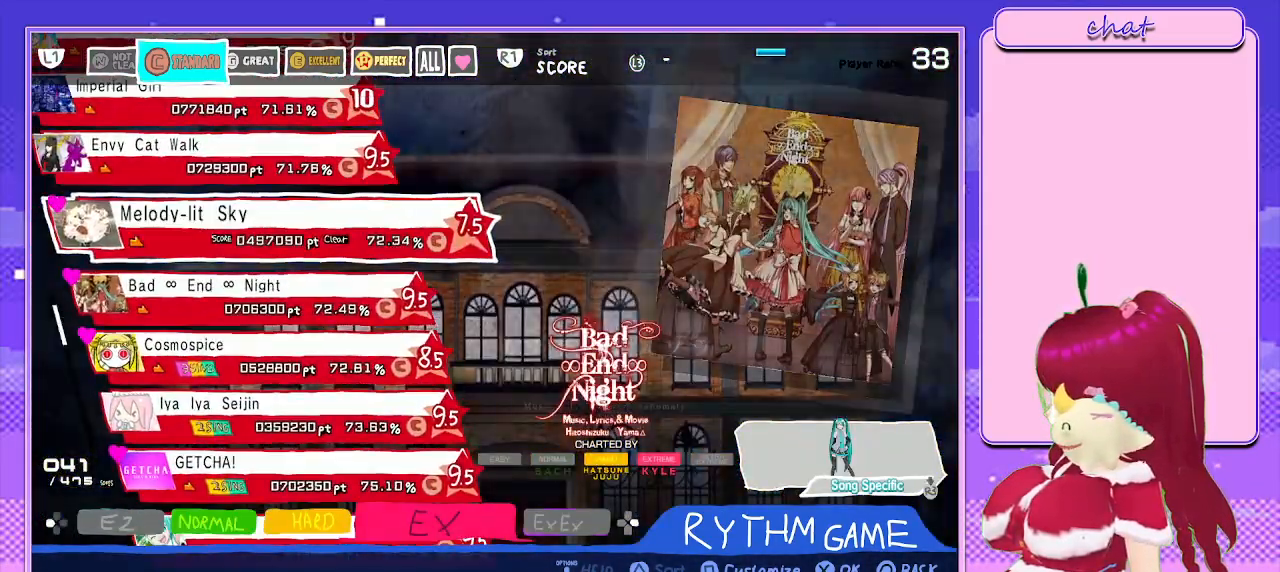
{"buttons": [], "left_stick": "center", "right_stick": "center", "events": []}
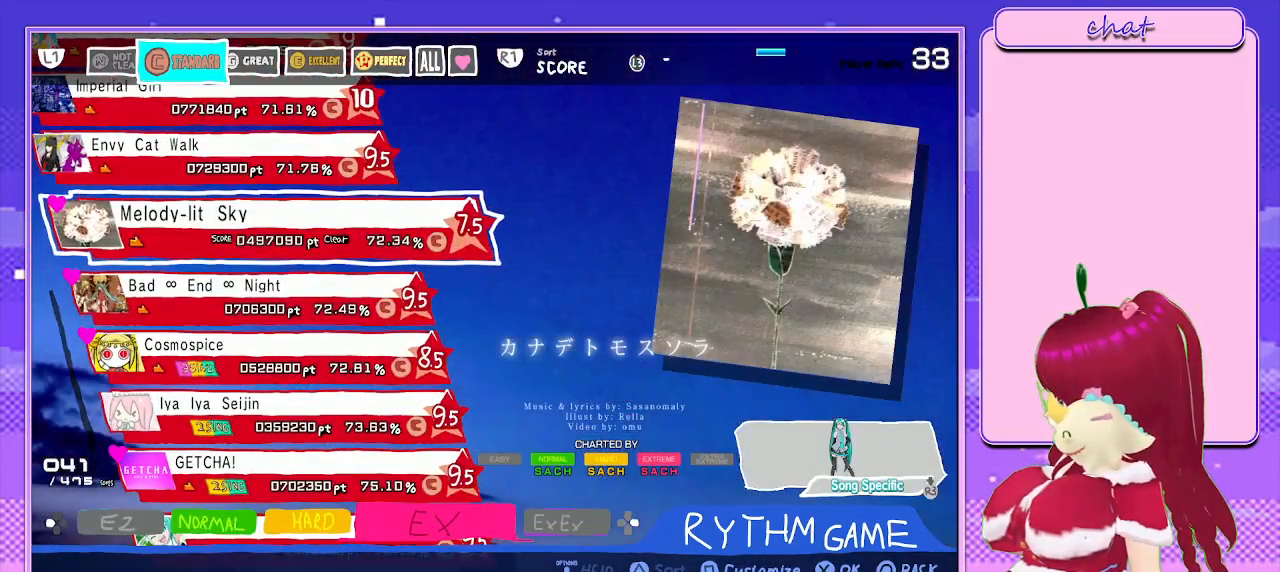
{"buttons": [], "left_stick": "center", "right_stick": "center", "events": []}
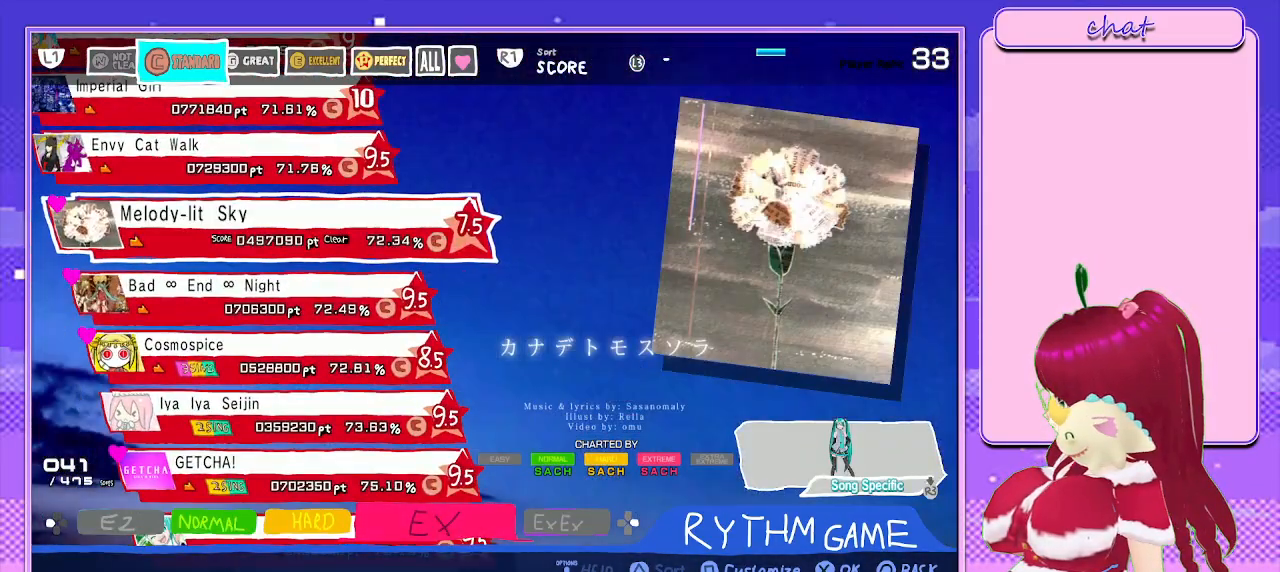
{"buttons": [], "left_stick": "center", "right_stick": "center", "events": []}
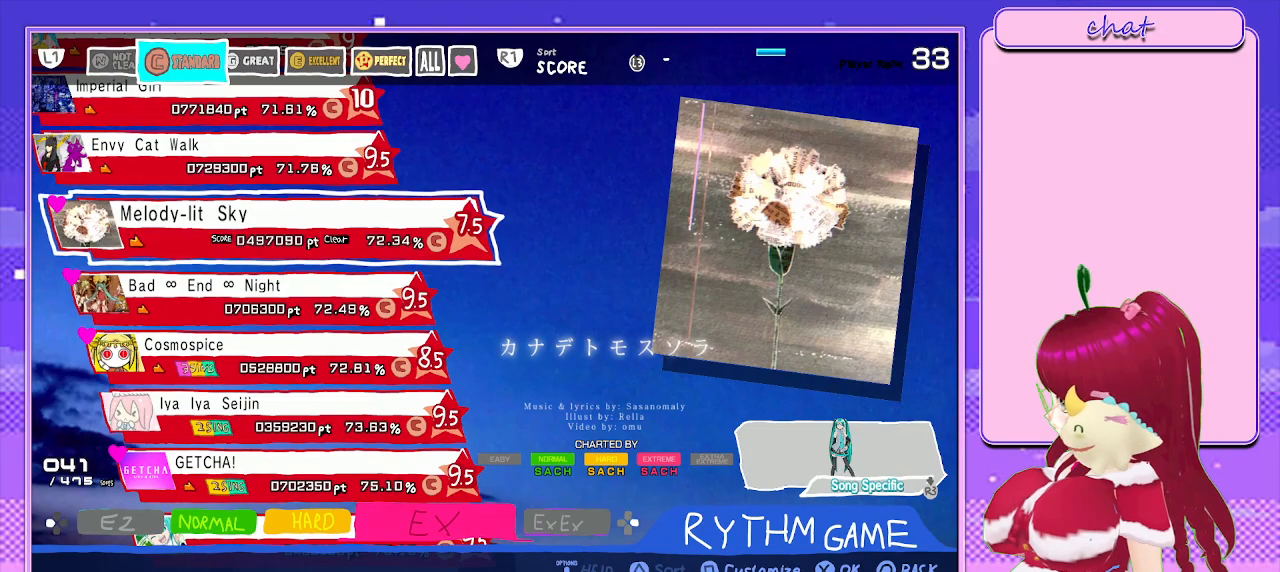
{"buttons": [], "left_stick": "center", "right_stick": "center", "events": [[217, "DPAD_DOWN", "down"], [367, "DPAD_DOWN", "up"]]}
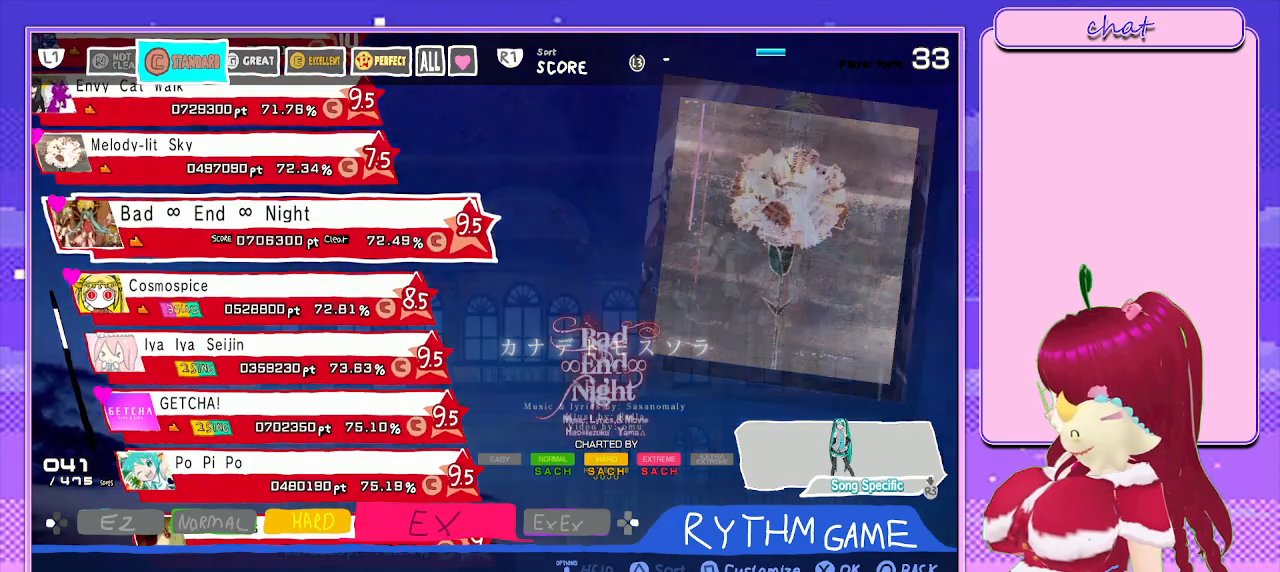
{"buttons": ["DPAD_DOWN"], "left_stick": "center", "right_stick": "center", "events": [[417, "DPAD_DOWN", "down"]]}
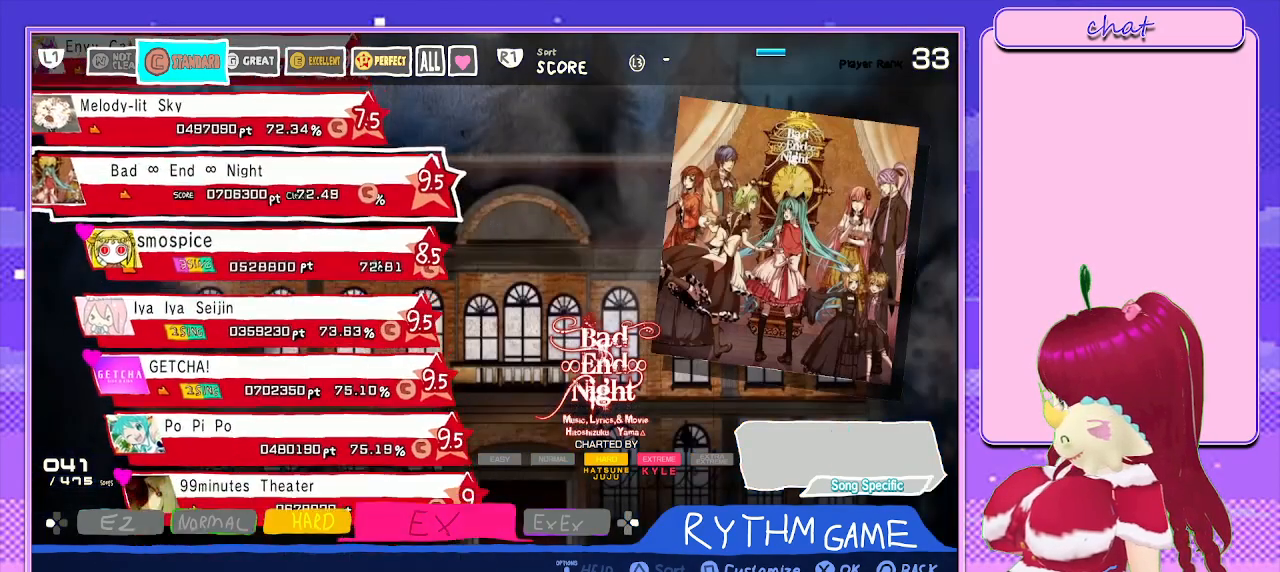
{"buttons": [], "left_stick": "center", "right_stick": "center", "events": [[100, "DPAD_DOWN", "up"]]}
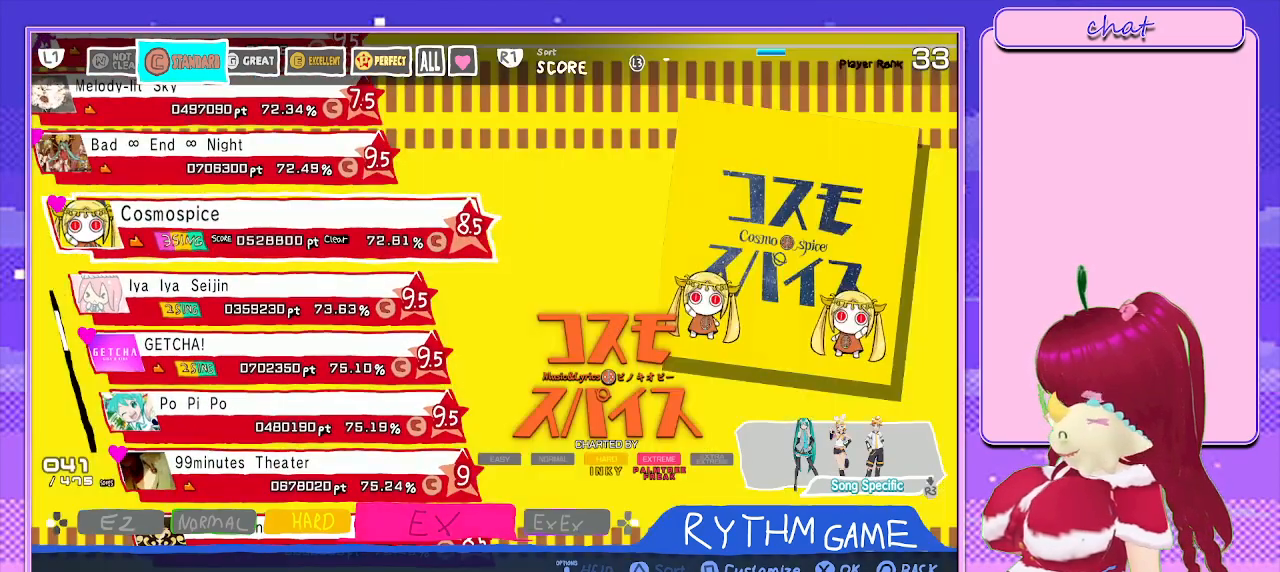
{"buttons": ["DPAD_DOWN"], "left_stick": "center", "right_stick": "center", "events": [[417, "DPAD_DOWN", "down"]]}
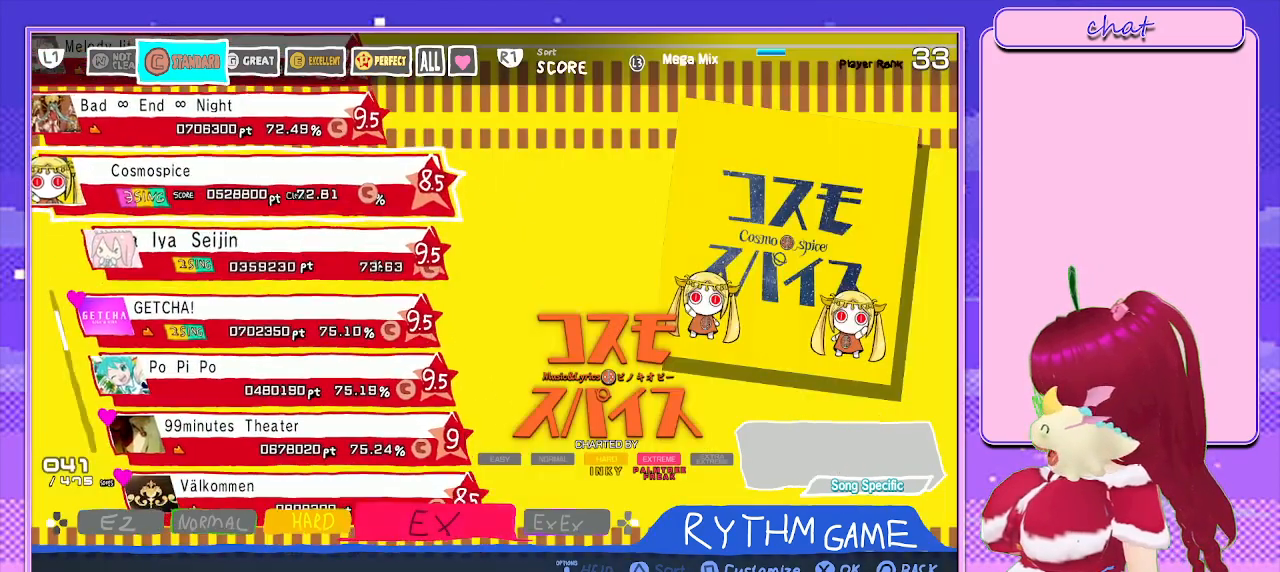
{"buttons": [], "left_stick": "center", "right_stick": "center", "events": [[117, "DPAD_DOWN", "up"]]}
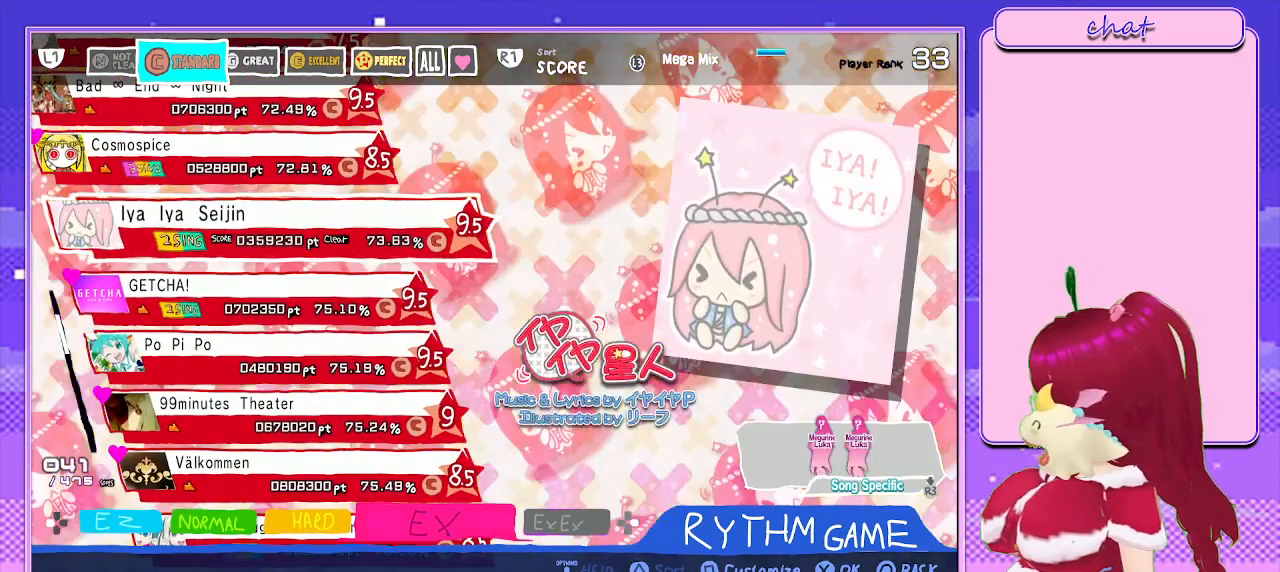
{"buttons": [], "left_stick": "center", "right_stick": "center", "events": [[17, "DPAD_UP", "down"], [167, "DPAD_UP", "up"]]}
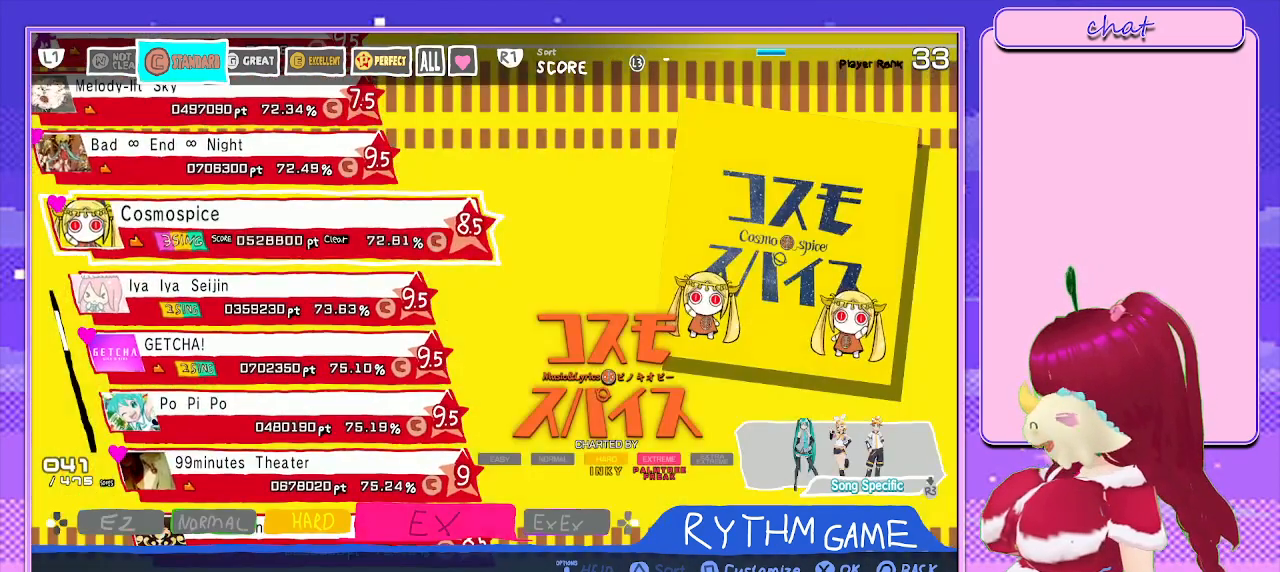
{"buttons": [], "left_stick": "center", "right_stick": "center", "events": []}
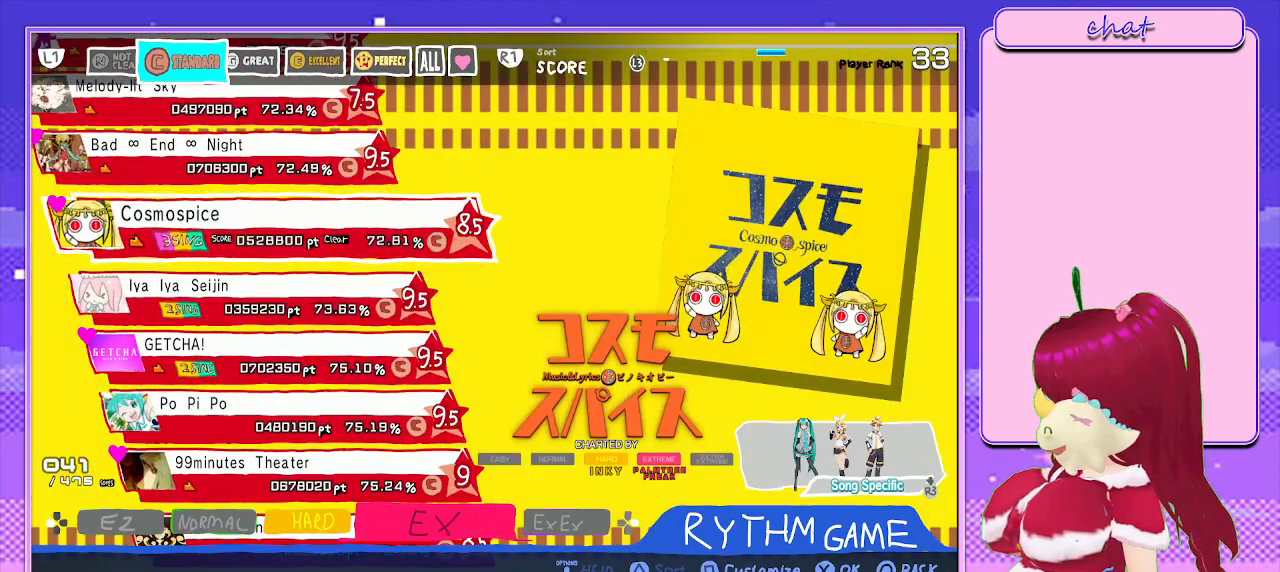
{"buttons": [], "left_stick": "center", "right_stick": "center", "events": []}
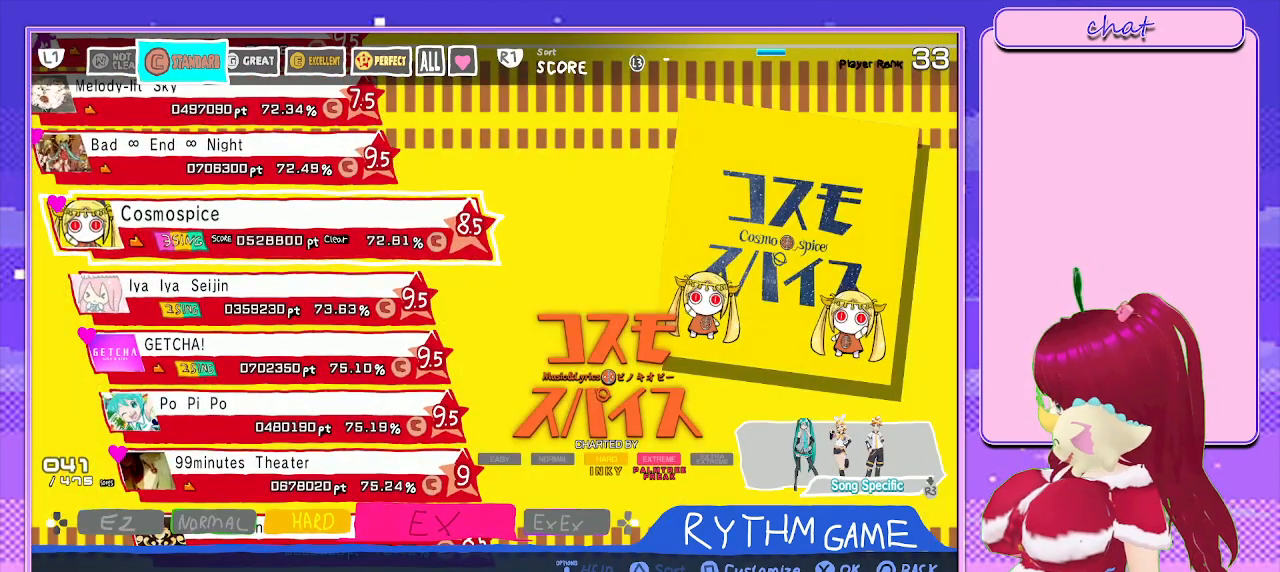
{"buttons": [], "left_stick": "center", "right_stick": "center", "events": []}
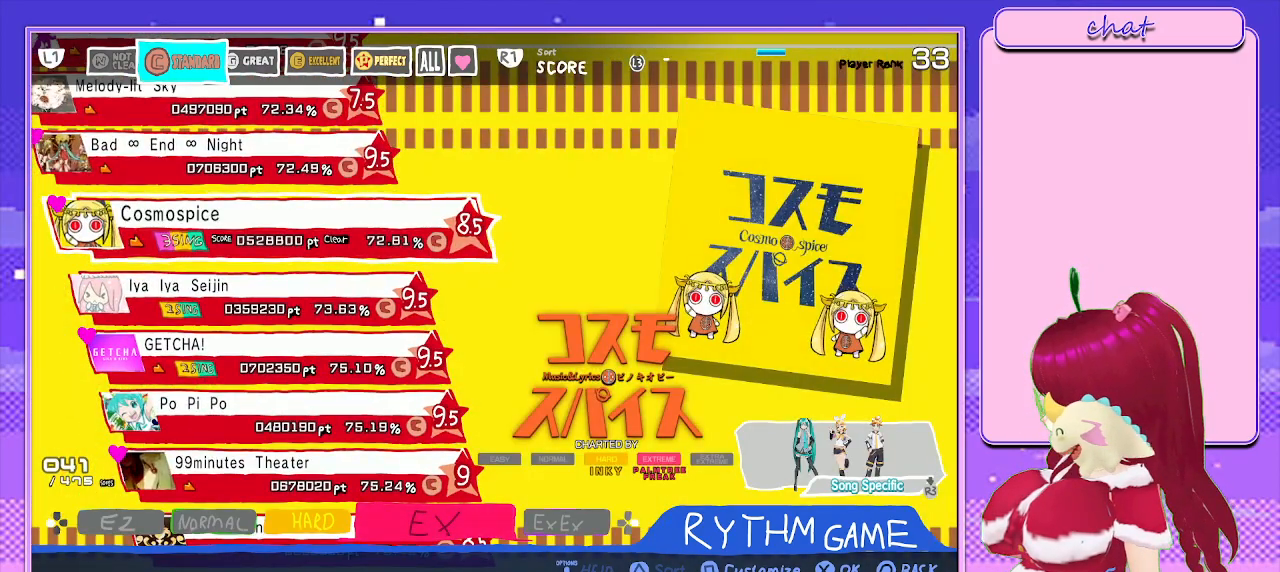
{"buttons": [], "left_stick": "center", "right_stick": "center", "events": []}
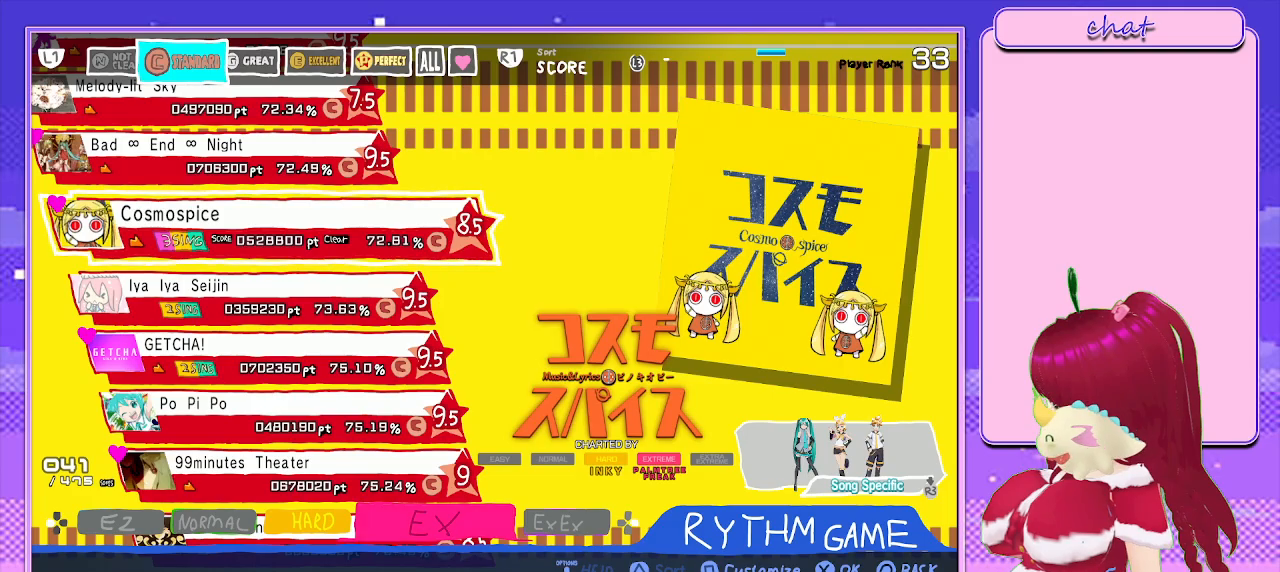
{"buttons": [], "left_stick": "center", "right_stick": "center", "events": [[83, "CROSS", "down"], [250, "CROSS", "up"]]}
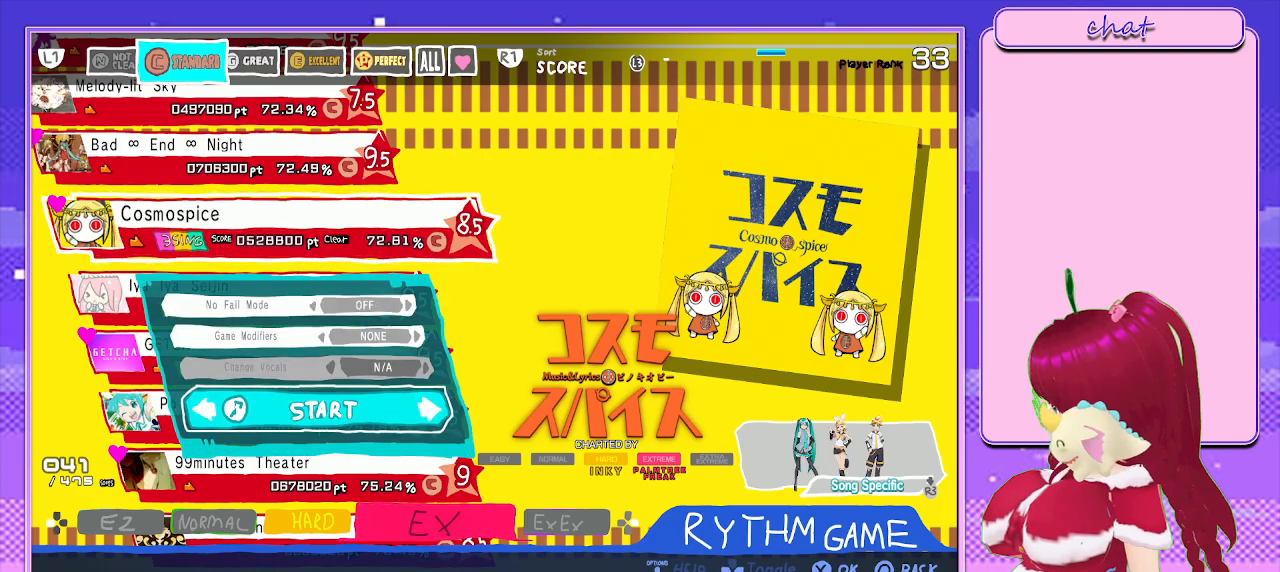
{"buttons": [], "left_stick": "center", "right_stick": "center", "events": [[150, "CIRCLE", "down"], [317, "CIRCLE", "up"]]}
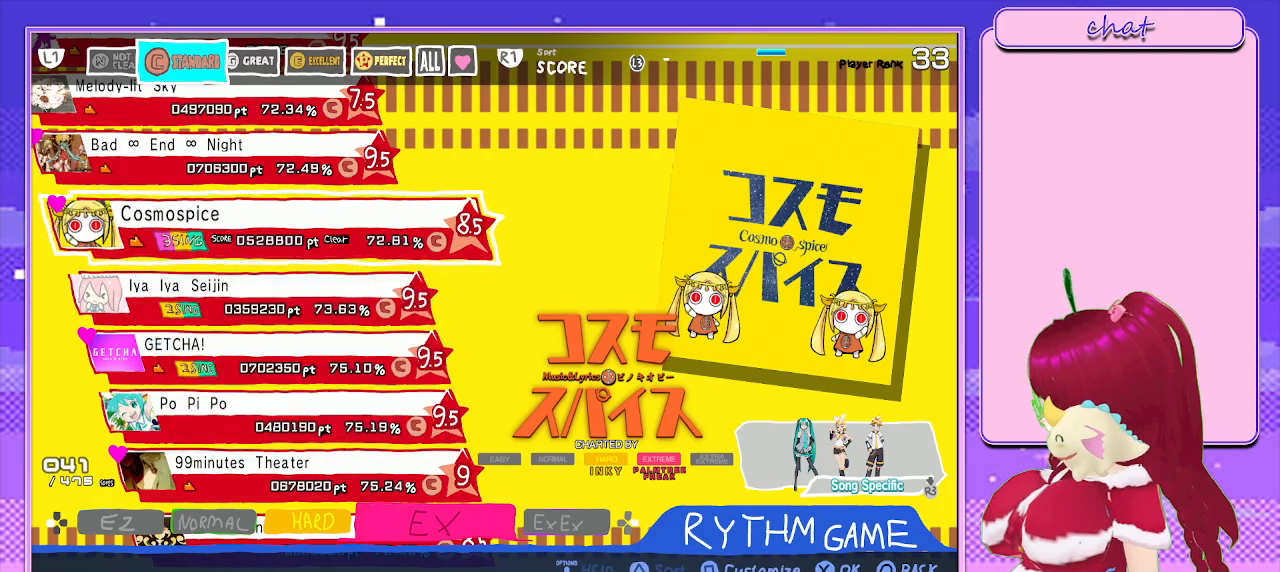
{"buttons": [], "left_stick": "center", "right_stick": "center", "events": [[17, "DPAD_DOWN", "down"], [183, "DPAD_DOWN", "up"]]}